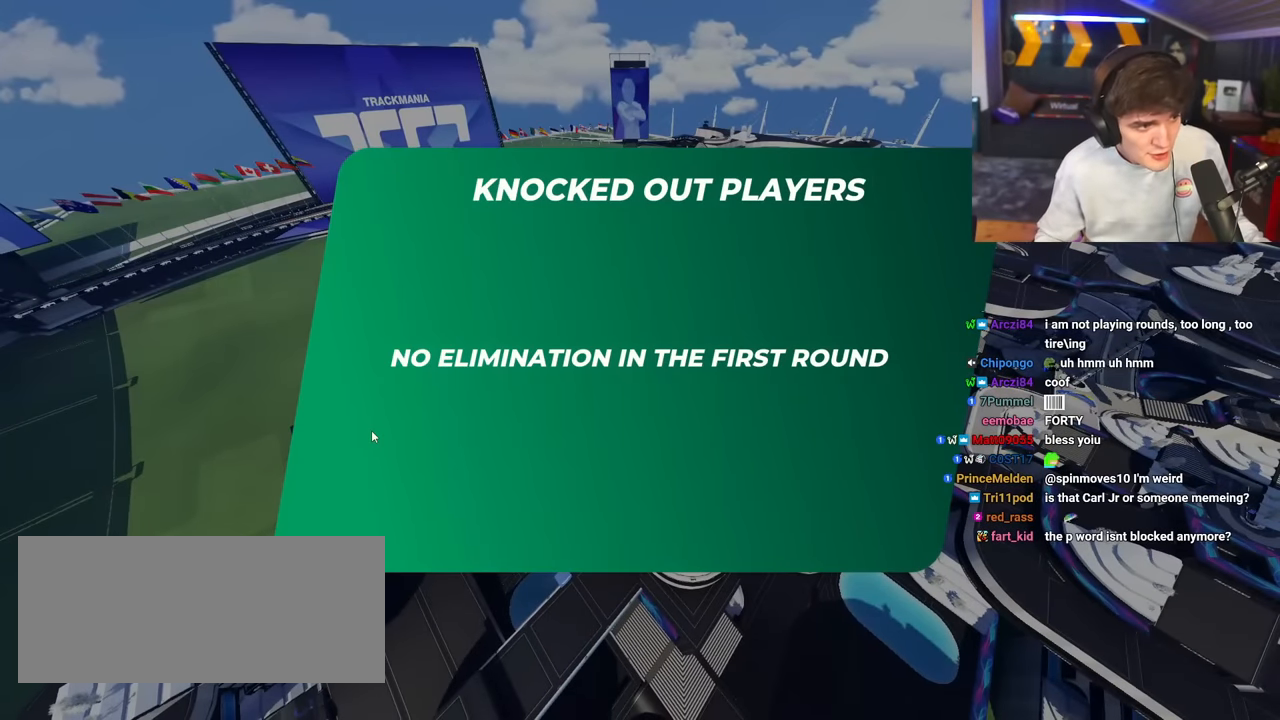
Gameplay with keyboard; each line is a JSON object with the keys held at the frame after it. "events" lists presses ("down") and releases ("up") of "brake", "down", "left", "right" and "up" between this image and that frame as [ms after this image, input, new state], when the widget could be followed in between. No other keys are recorded. Mouse input is not recorded. Key names are as the overlay labels them; some are game actions (e.g. jump) rather than physical keys.
{"keys": ["up"], "events": [[201, "up", "down"]]}
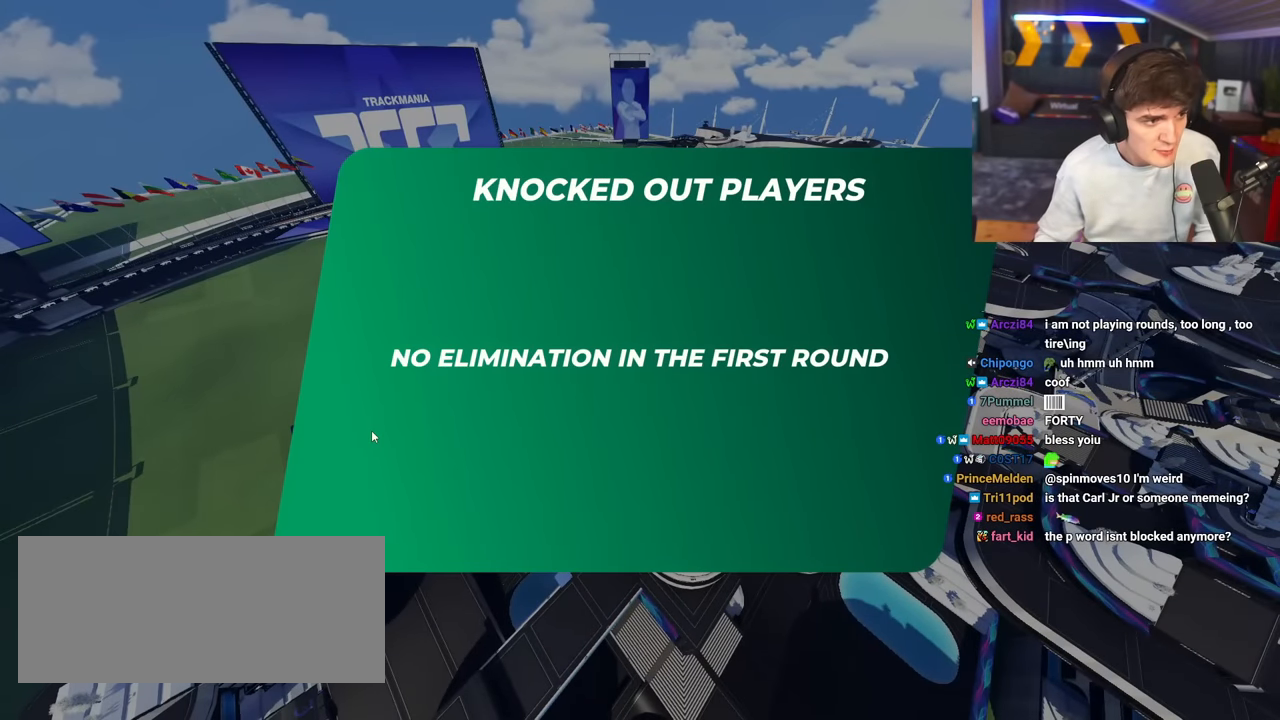
{"keys": ["up"], "events": []}
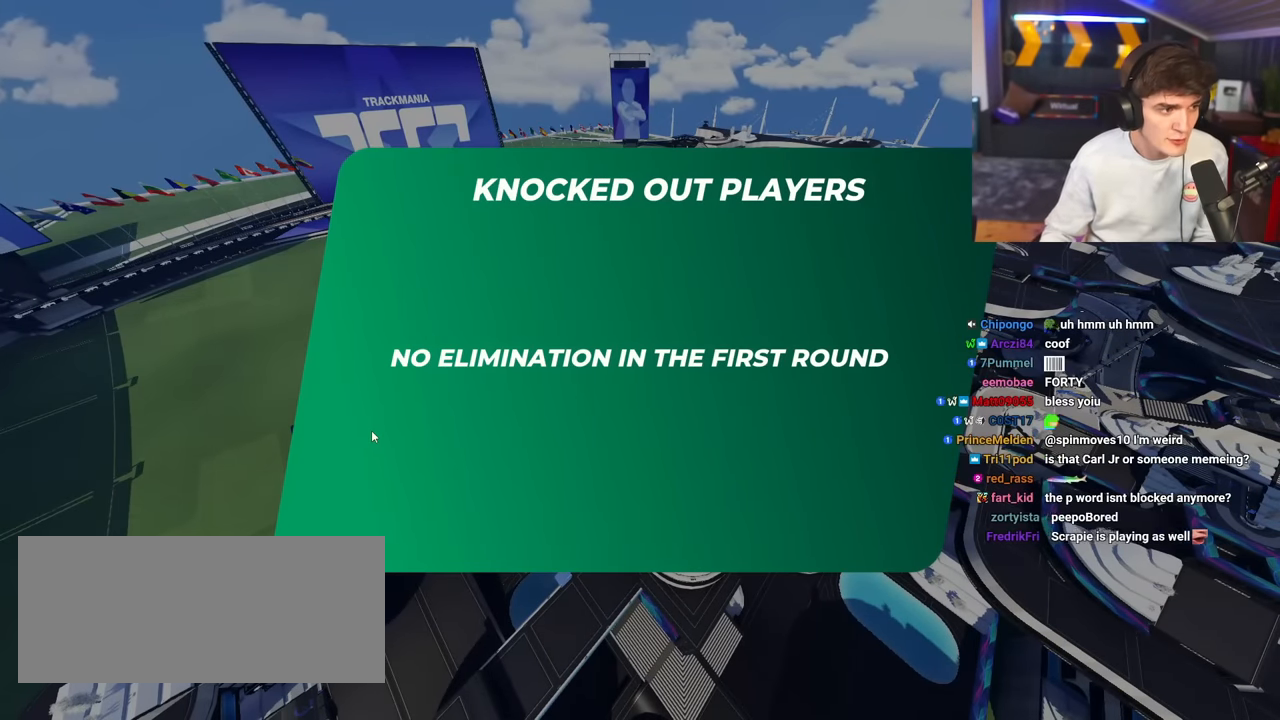
{"keys": ["up"], "events": []}
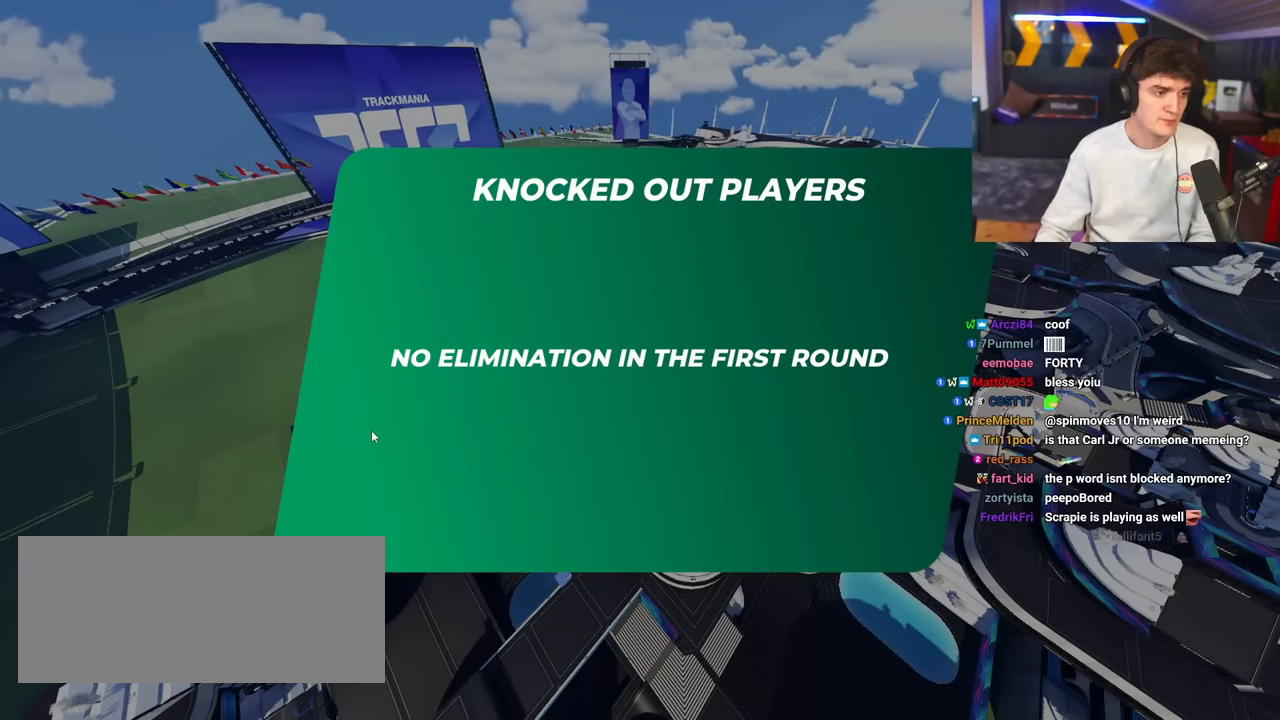
{"keys": ["up"], "events": []}
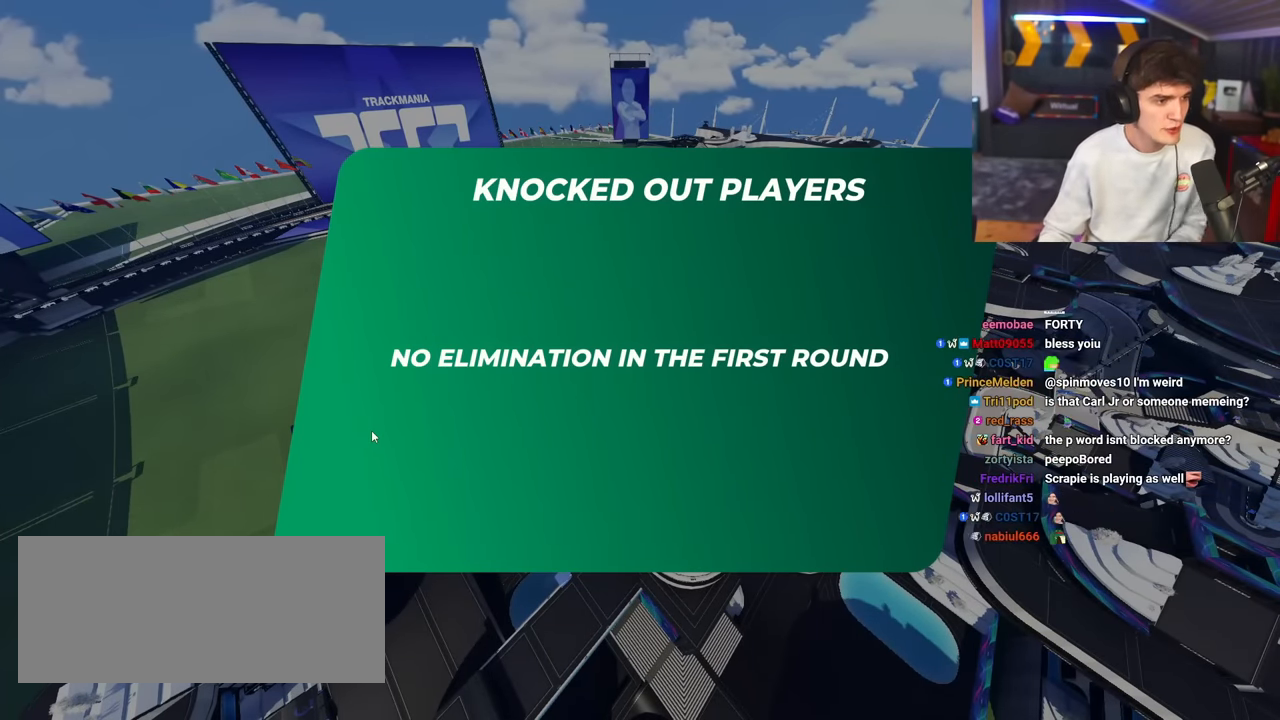
{"keys": ["up"], "events": []}
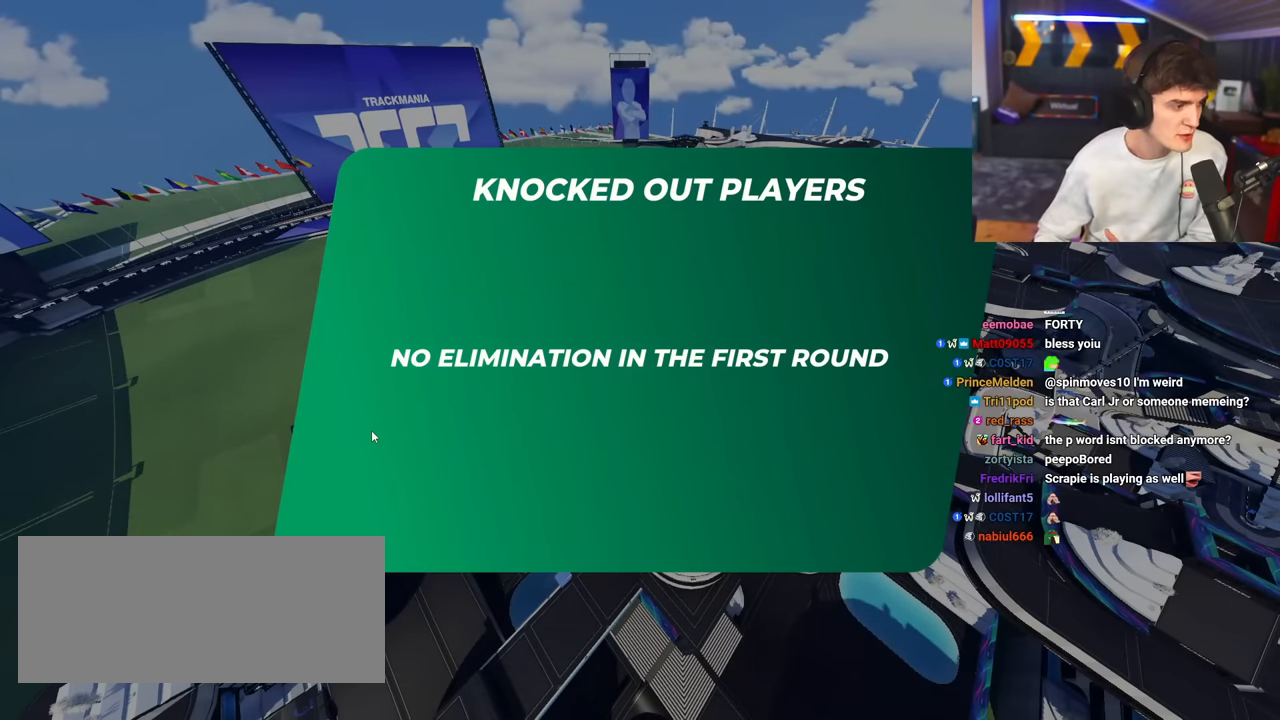
{"keys": ["up"], "events": [[400, "left", "down"], [500, "left", "up"]]}
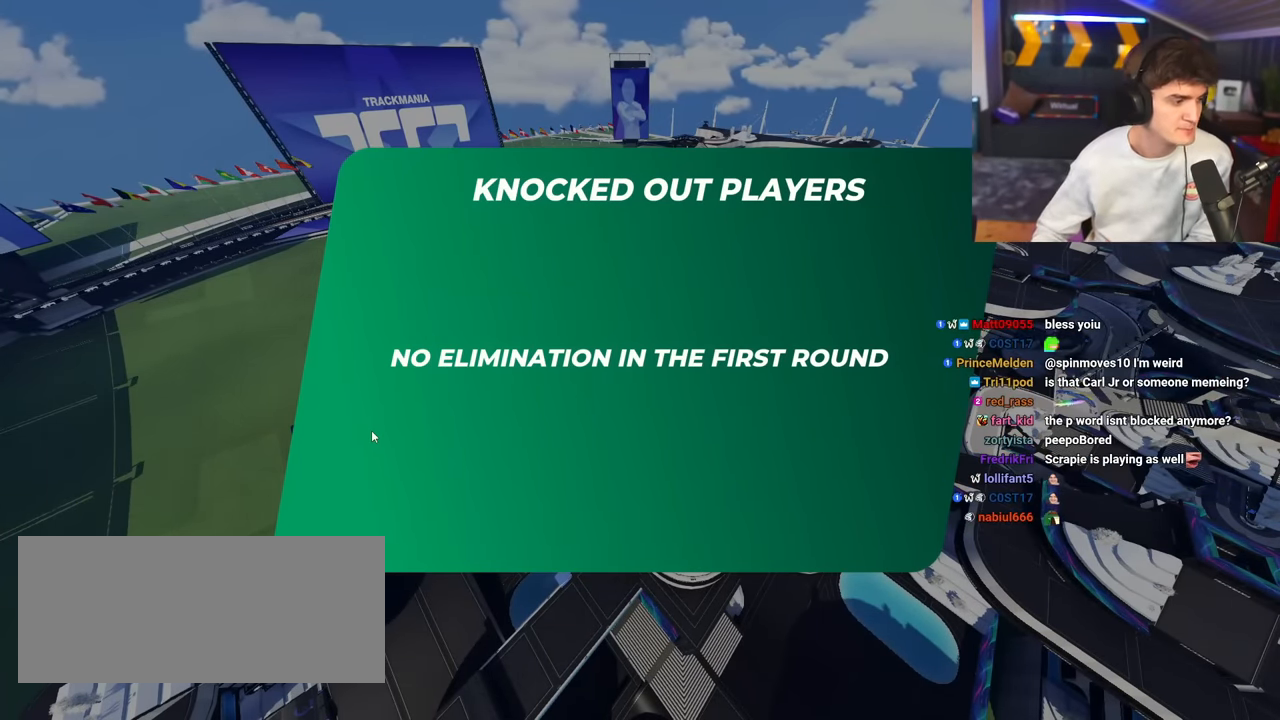
{"keys": ["left", "up"], "events": [[50, "right", "down"], [100, "left", "down"], [150, "right", "up"], [234, "left", "up"], [234, "right", "down"], [284, "left", "down"], [284, "right", "up"], [384, "left", "up"], [417, "right", "down"], [467, "left", "down"], [467, "right", "up"]]}
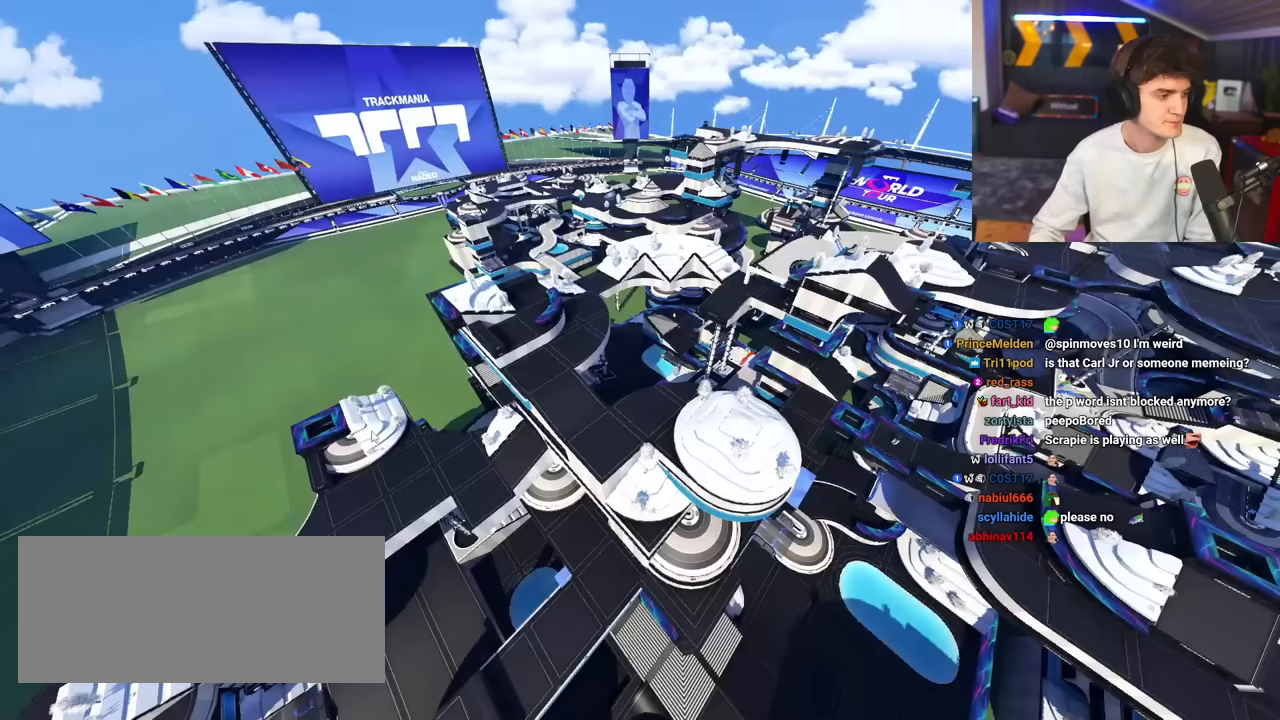
{"keys": ["up"], "events": [[17, "left", "up"], [67, "right", "down"], [117, "left", "down"], [150, "right", "up"], [200, "left", "up"]]}
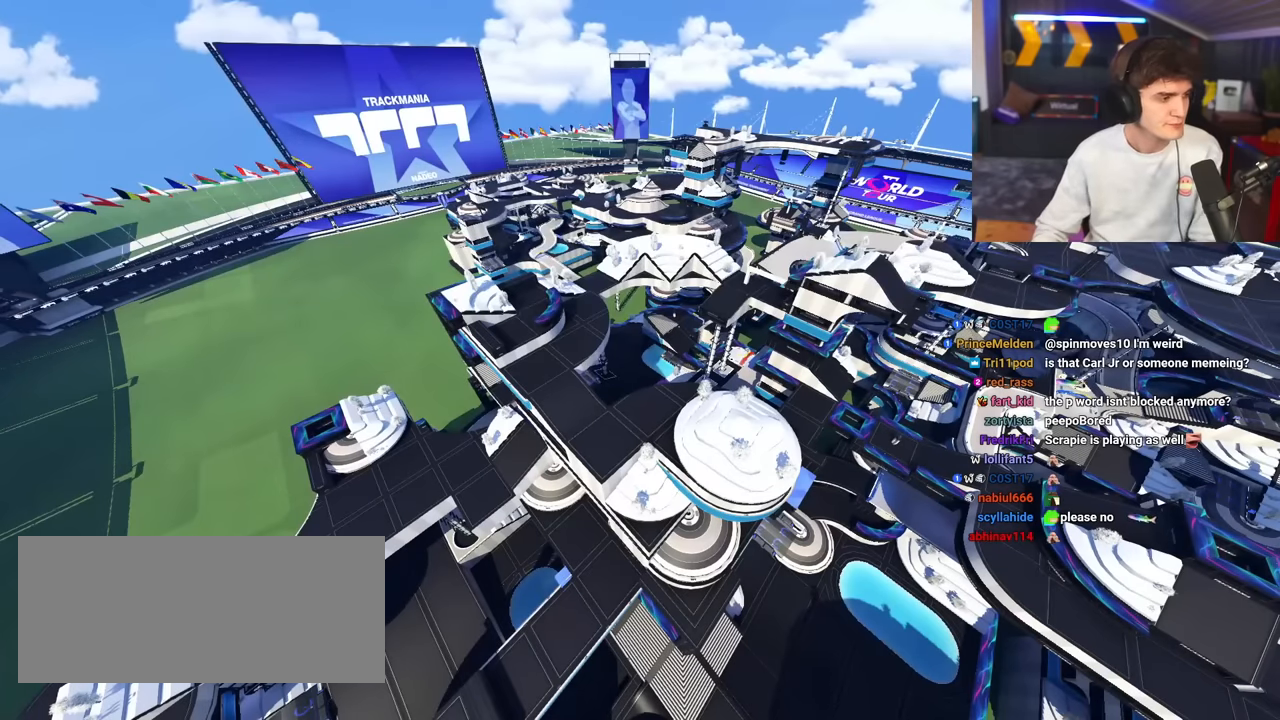
{"keys": ["up"], "events": []}
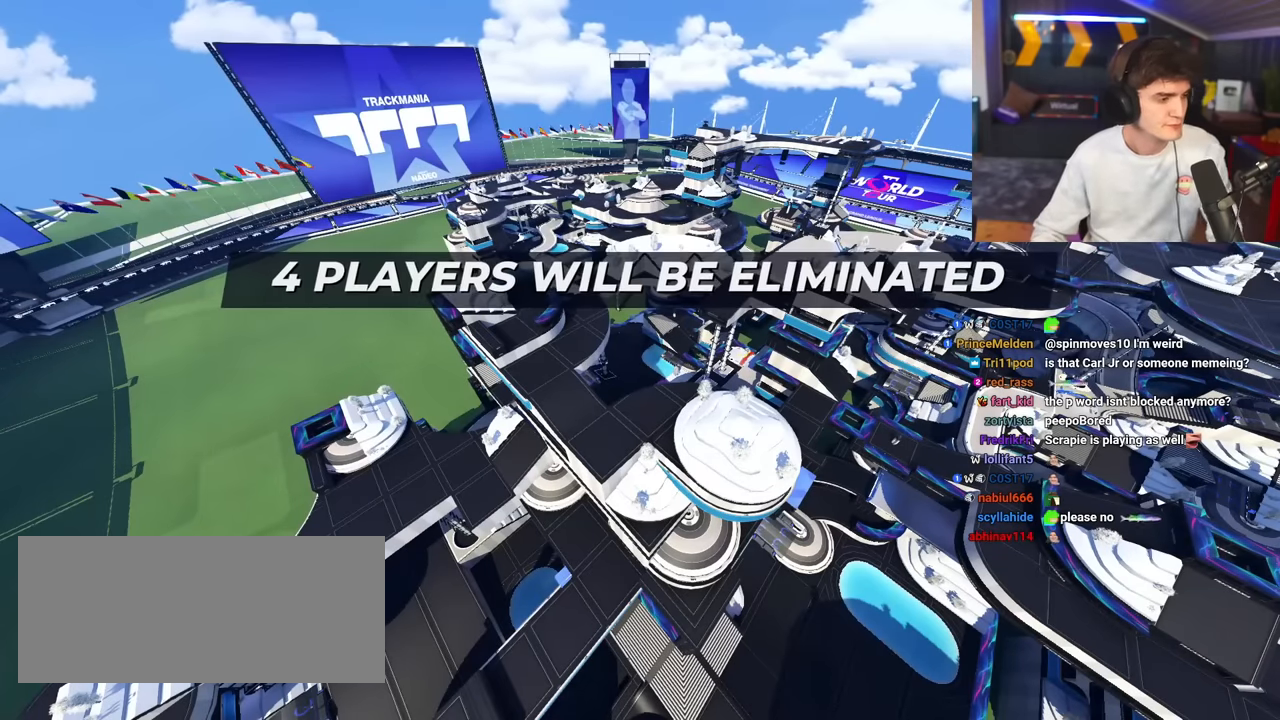
{"keys": ["up"], "events": []}
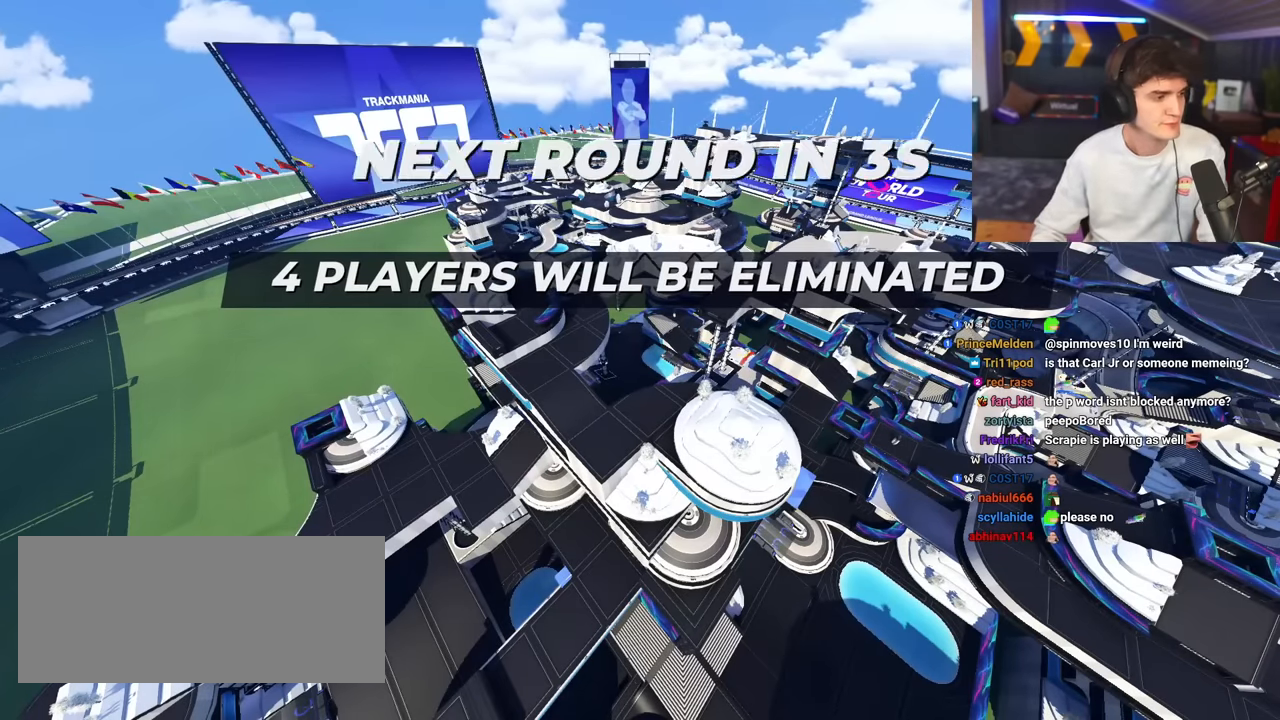
{"keys": ["left", "up"], "events": [[250, "left", "down"], [350, "left", "up"], [350, "right", "down"], [433, "left", "down"], [433, "right", "up"]]}
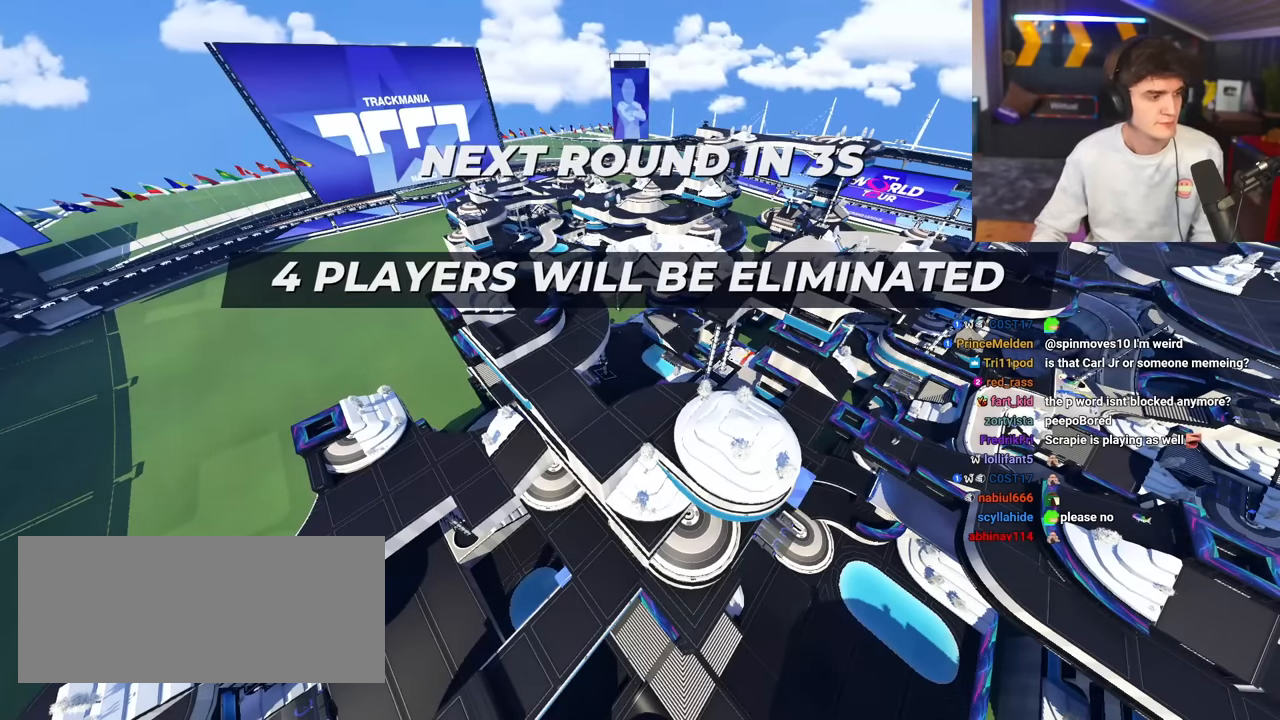
{"keys": ["up"], "events": [[33, "left", "up"], [83, "right", "down"], [133, "left", "down"], [167, "right", "up"], [267, "left", "up"]]}
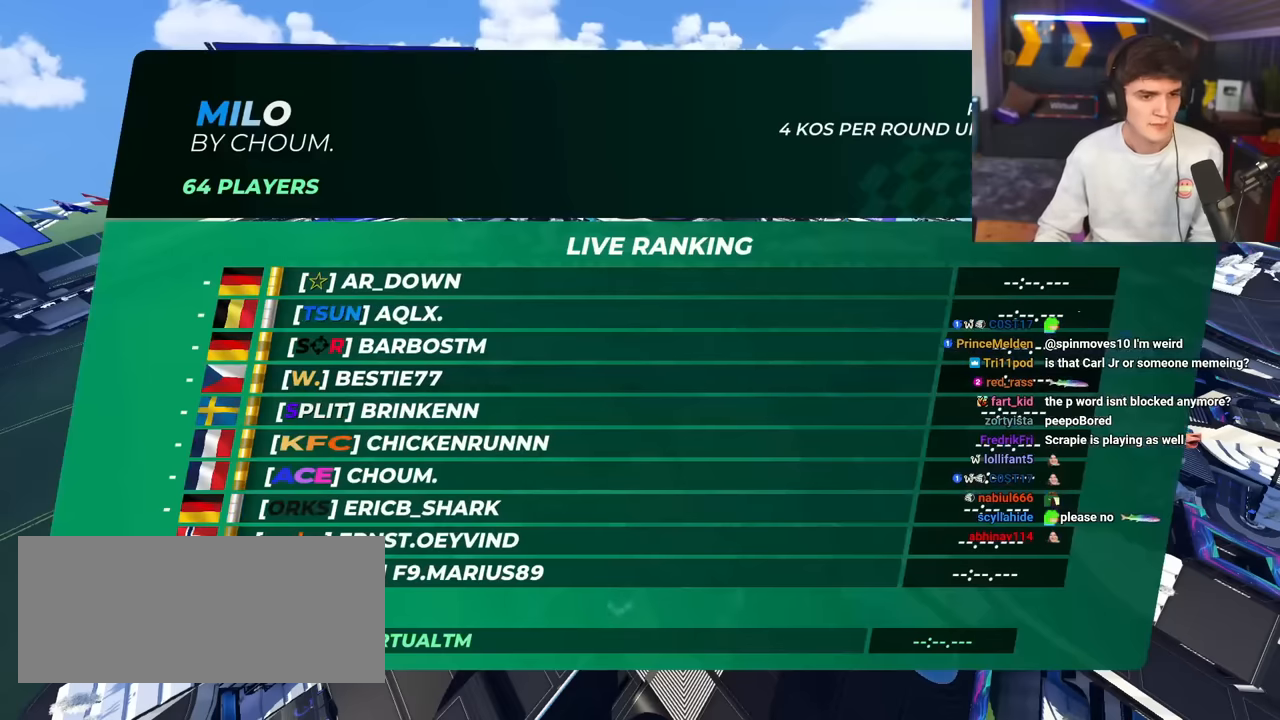
{"keys": [], "events": [[383, "up", "up"]]}
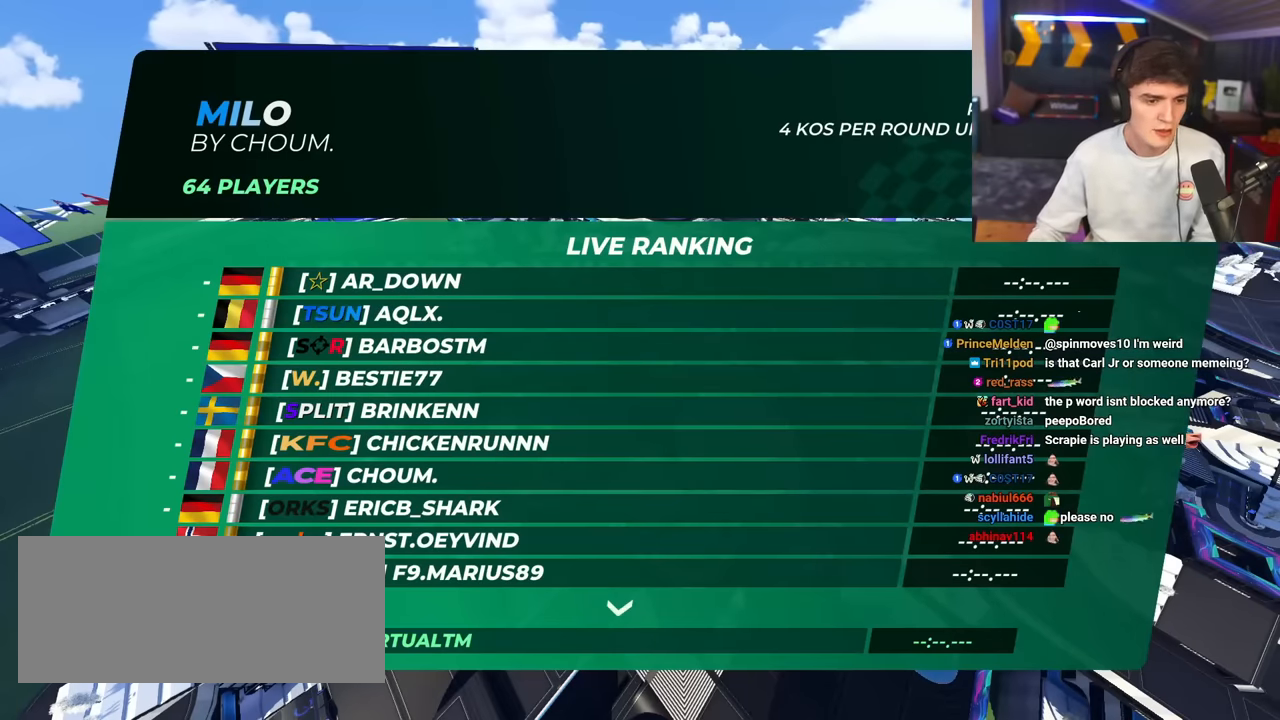
{"keys": ["up"], "events": [[250, "up", "down"]]}
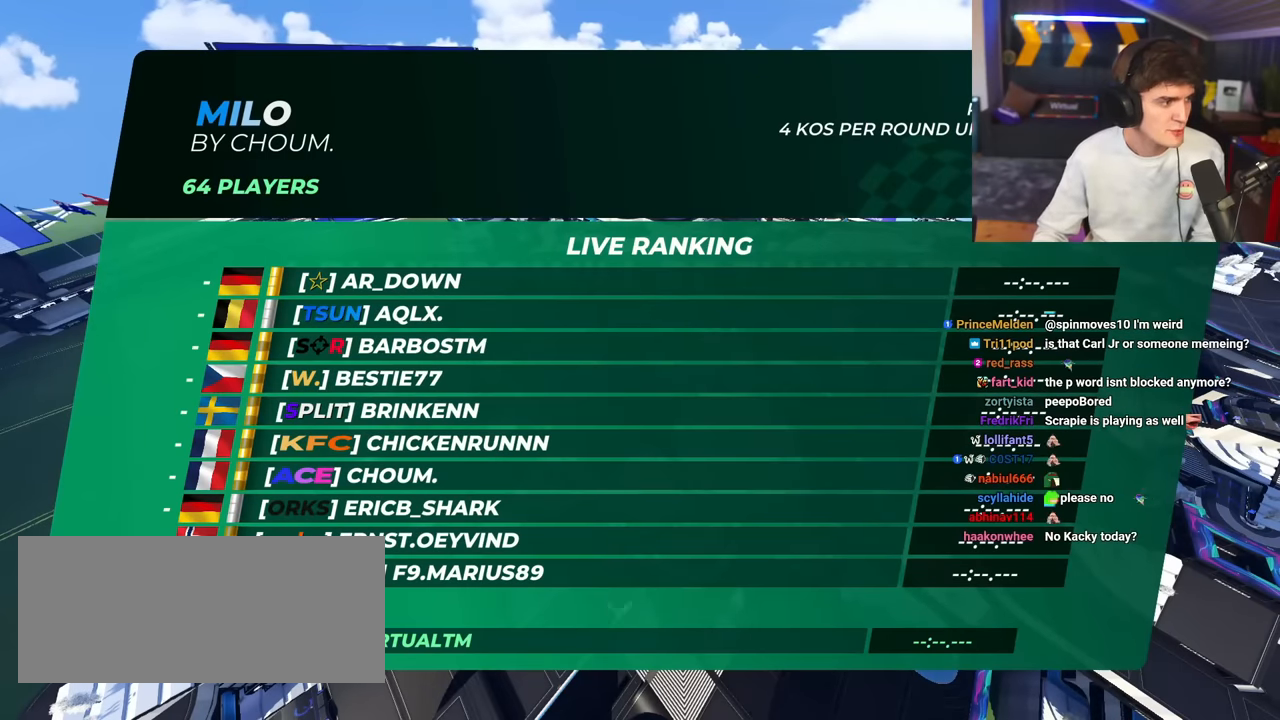
{"keys": ["up"], "events": []}
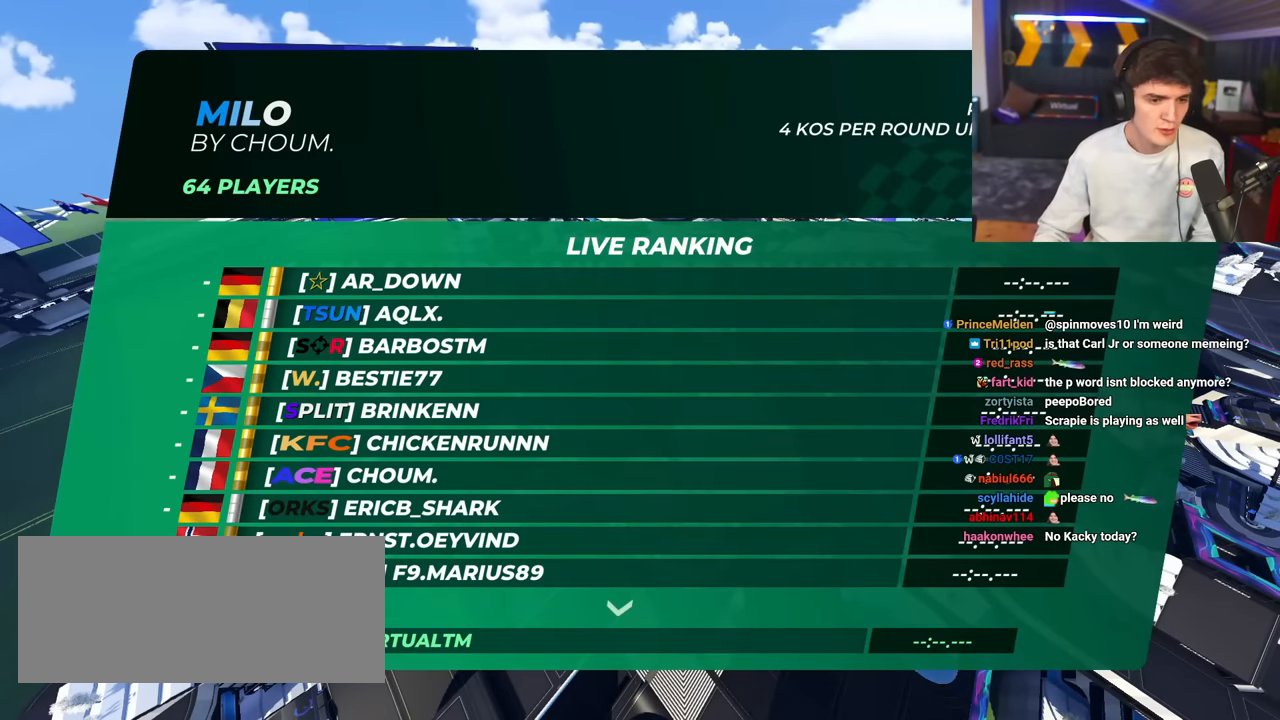
{"keys": ["up"], "events": []}
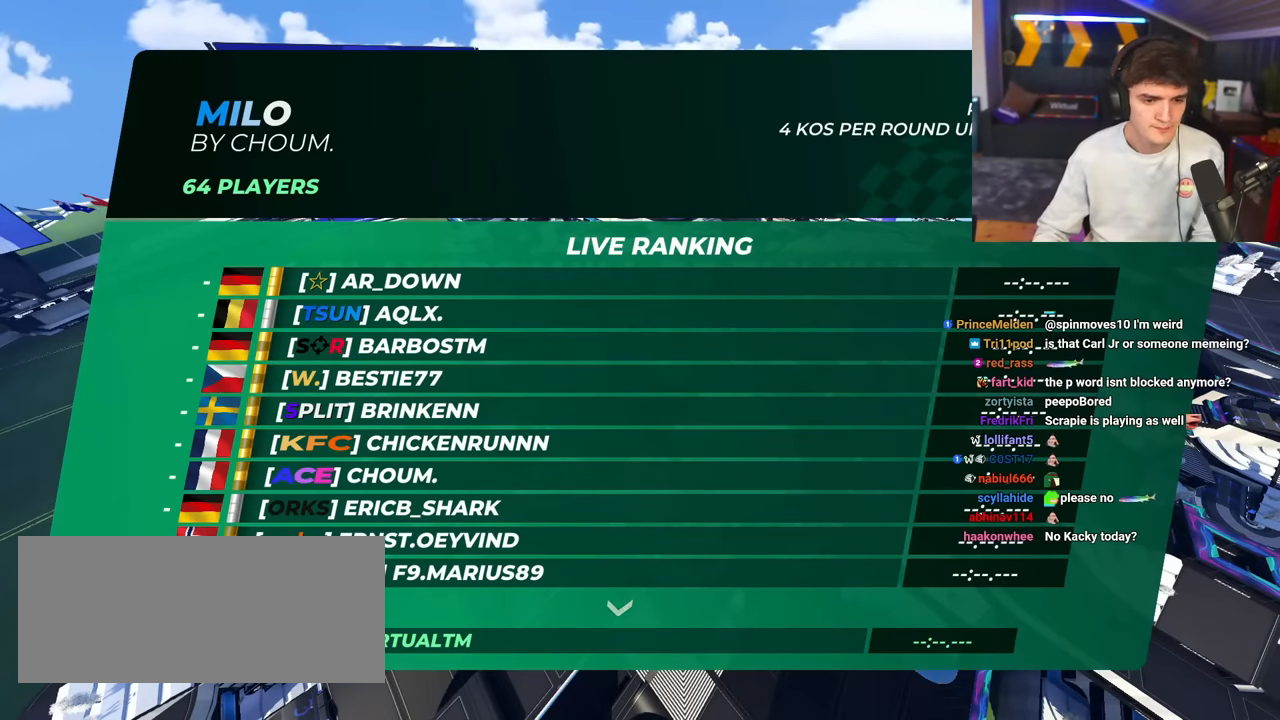
{"keys": ["up"], "events": []}
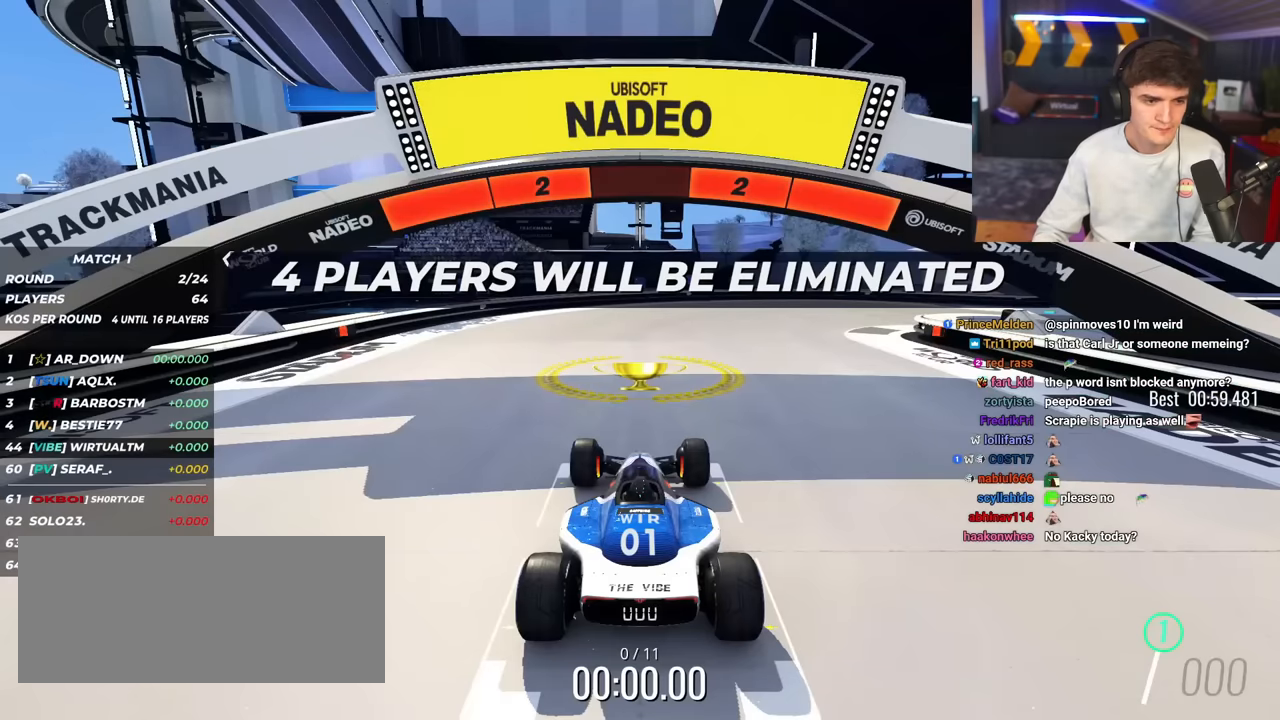
{"keys": ["up"], "events": []}
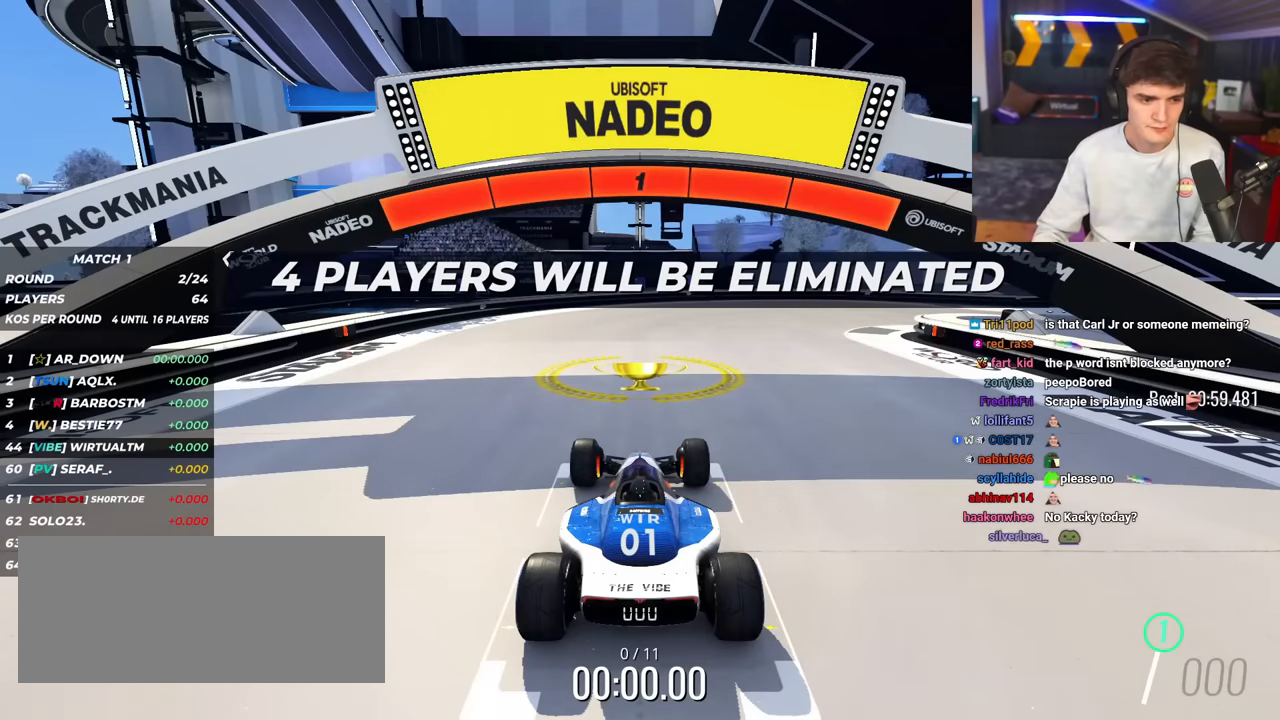
{"keys": ["up"], "events": []}
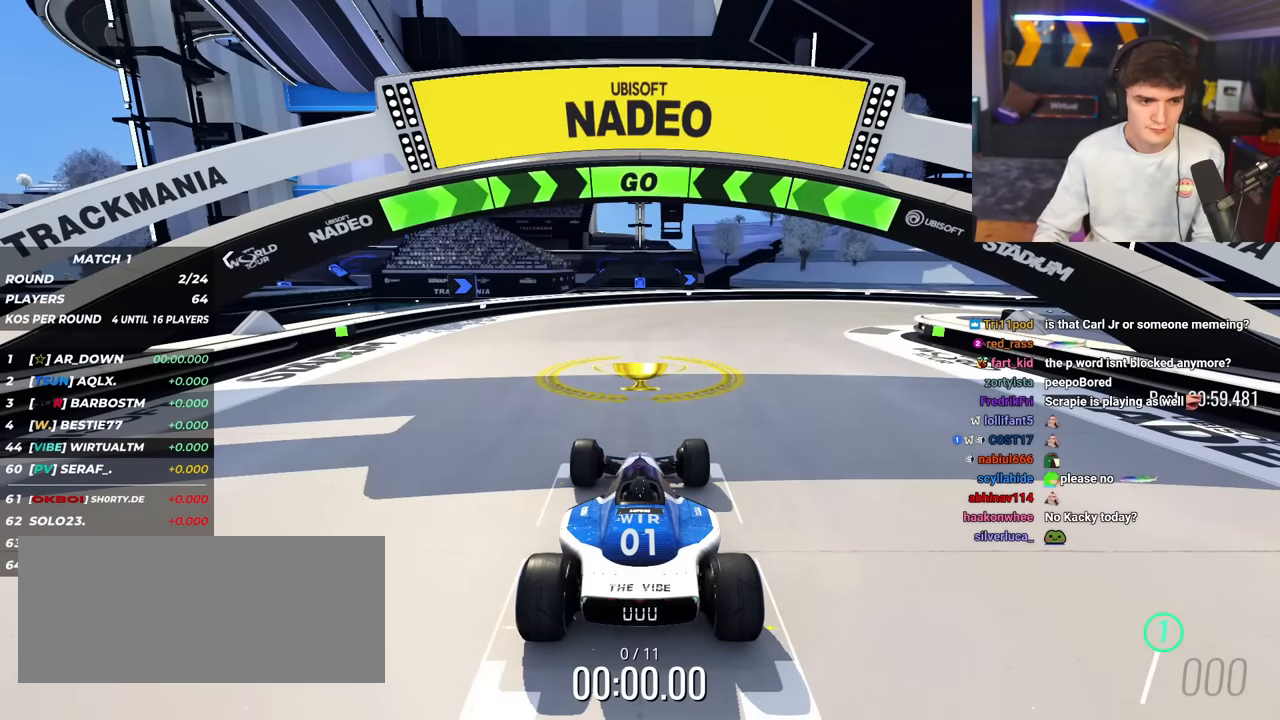
{"keys": ["right", "up"], "events": [[267, "right", "down"]]}
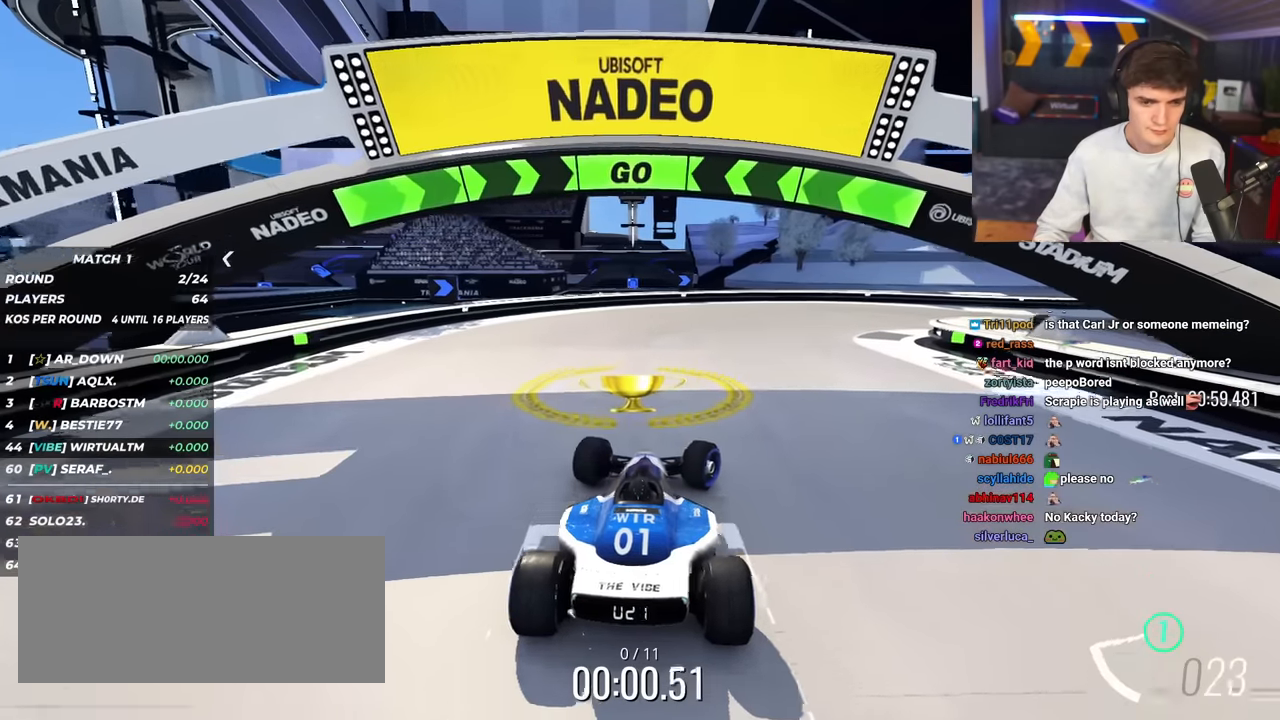
{"keys": ["up"], "events": [[418, "right", "up"]]}
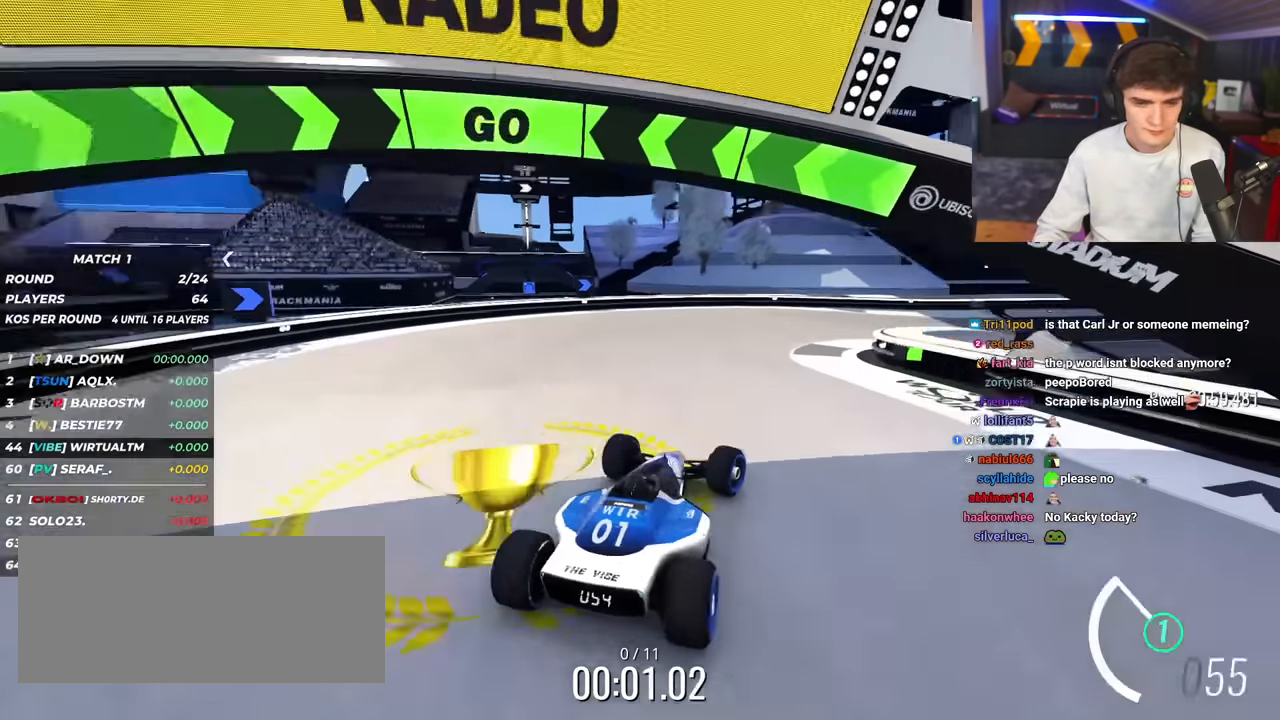
{"keys": ["right", "up"], "events": [[150, "right", "down"], [250, "right", "up"], [484, "right", "down"]]}
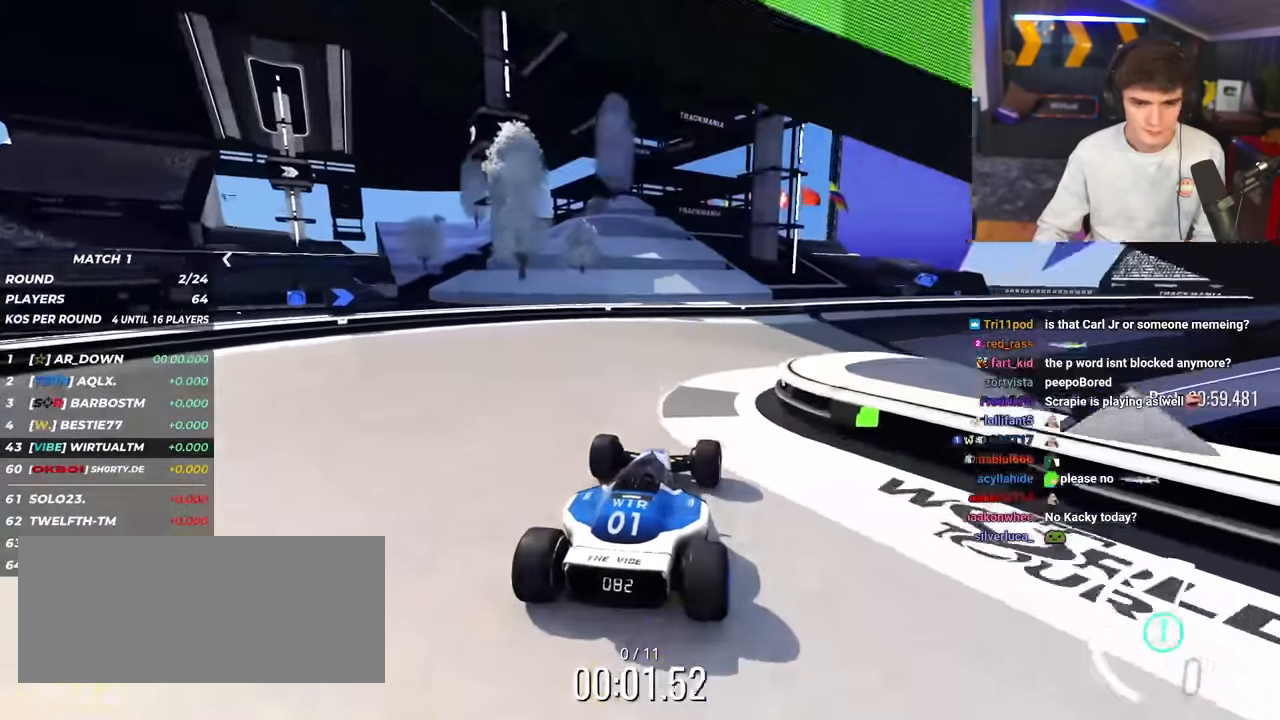
{"keys": ["right", "up"], "events": [[84, "right", "up"], [167, "right", "down"], [367, "right", "up"], [501, "right", "down"]]}
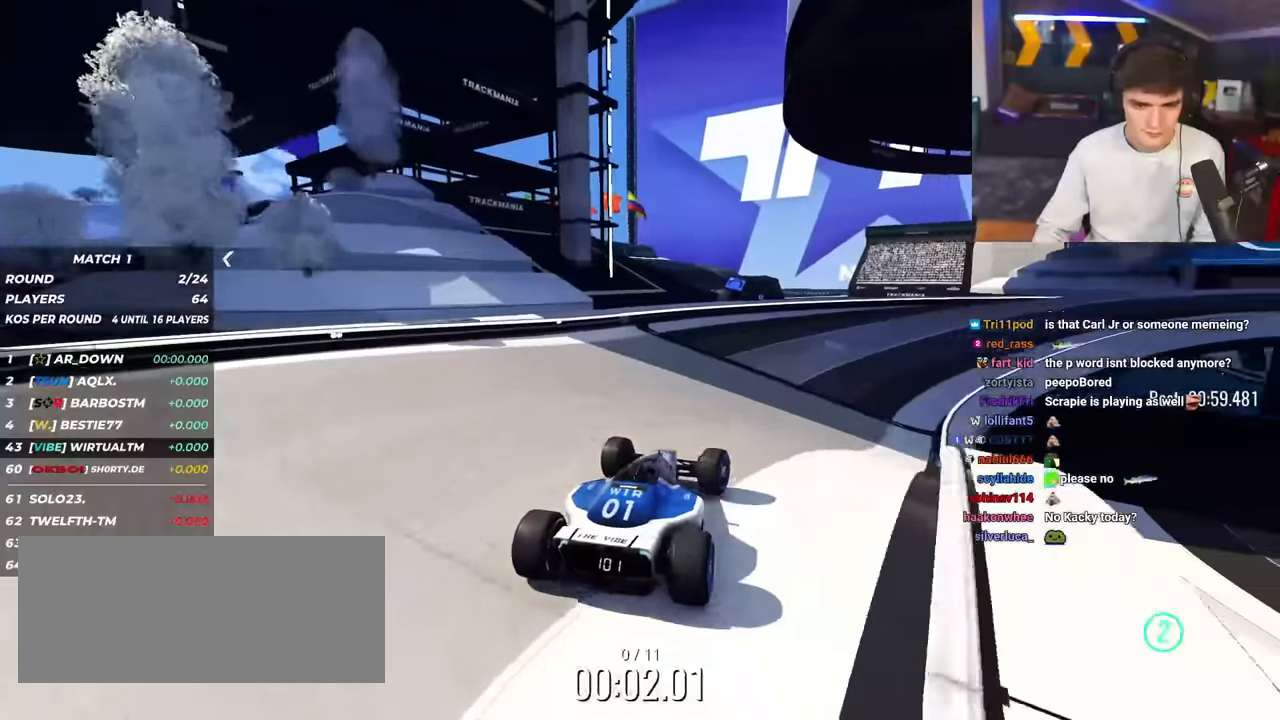
{"keys": ["up"], "events": [[150, "right", "up"], [283, "right", "down"], [367, "right", "up"]]}
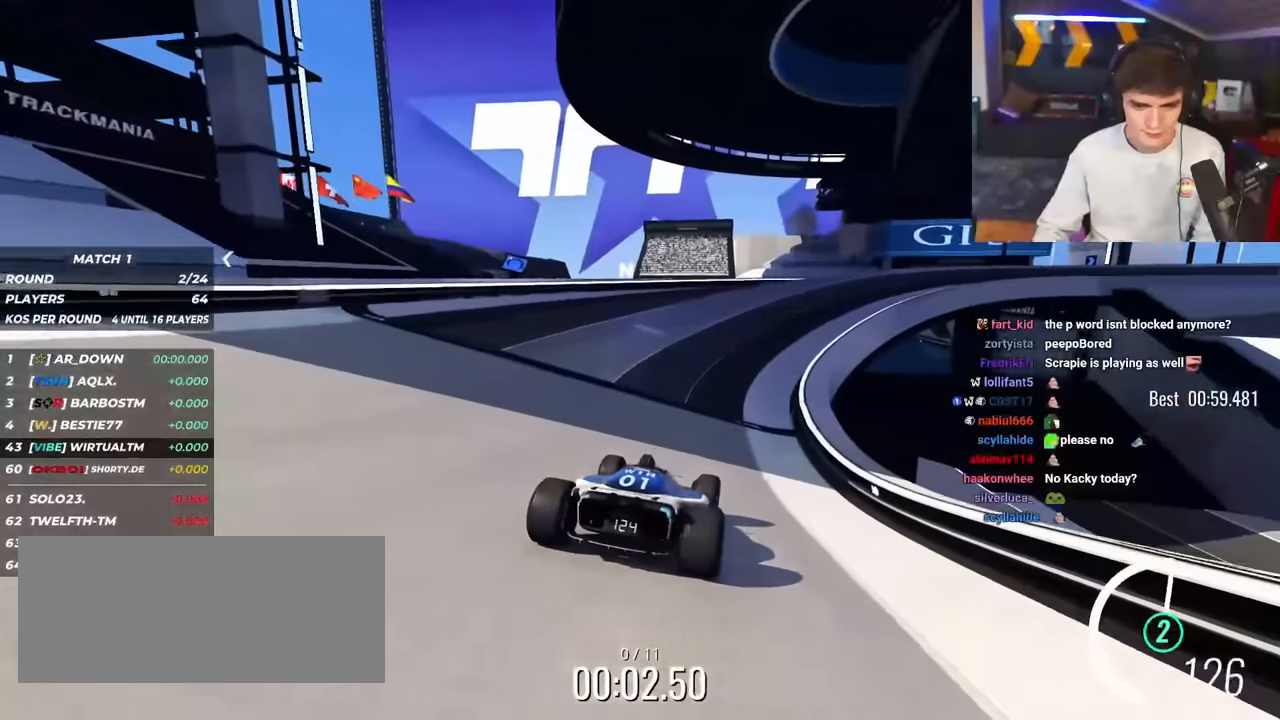
{"keys": ["up"], "events": [[350, "right", "down"], [434, "right", "up"]]}
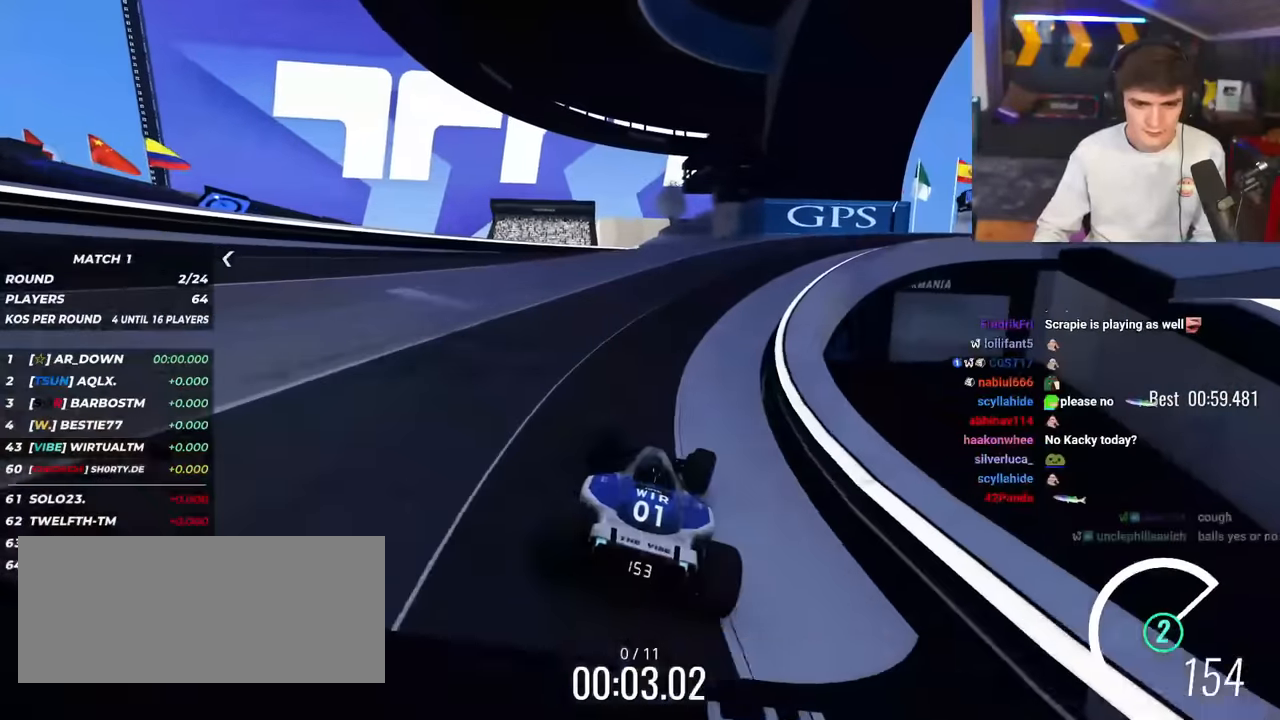
{"keys": ["right", "up"], "events": [[83, "right", "down"], [217, "right", "up"], [317, "right", "down"]]}
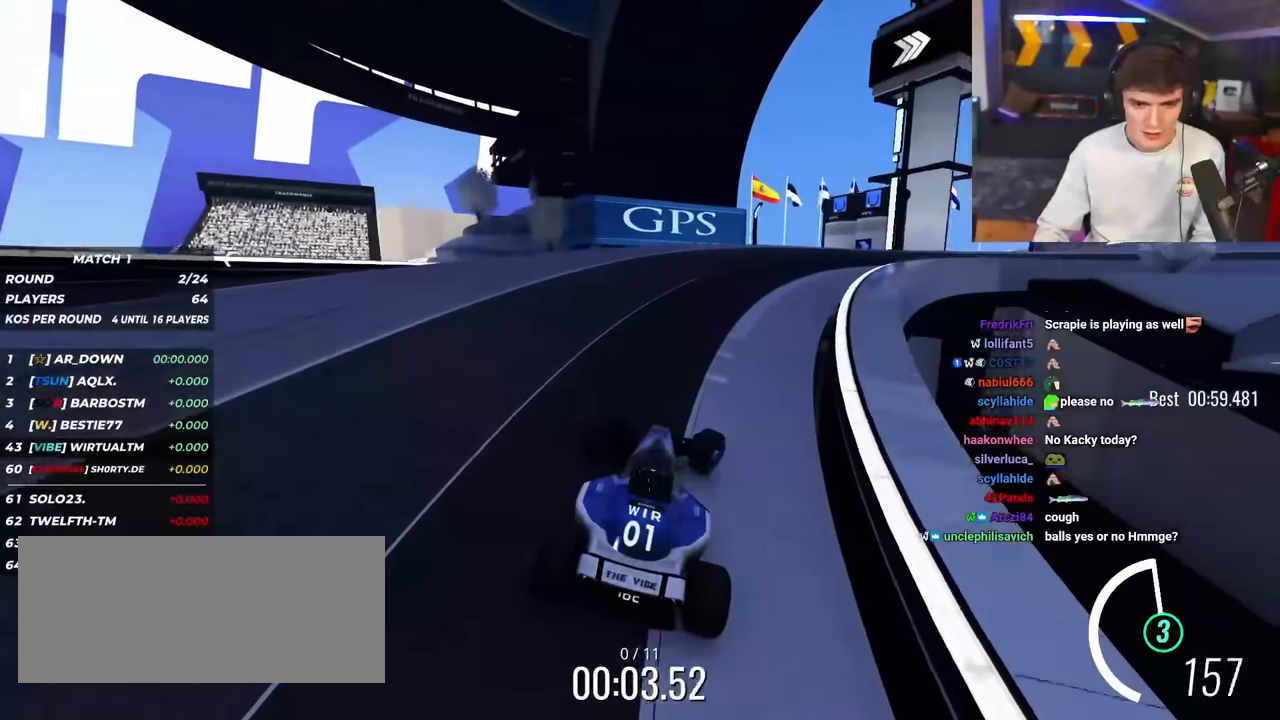
{"keys": ["right", "up"], "events": [[50, "right", "up"], [100, "right", "down"]]}